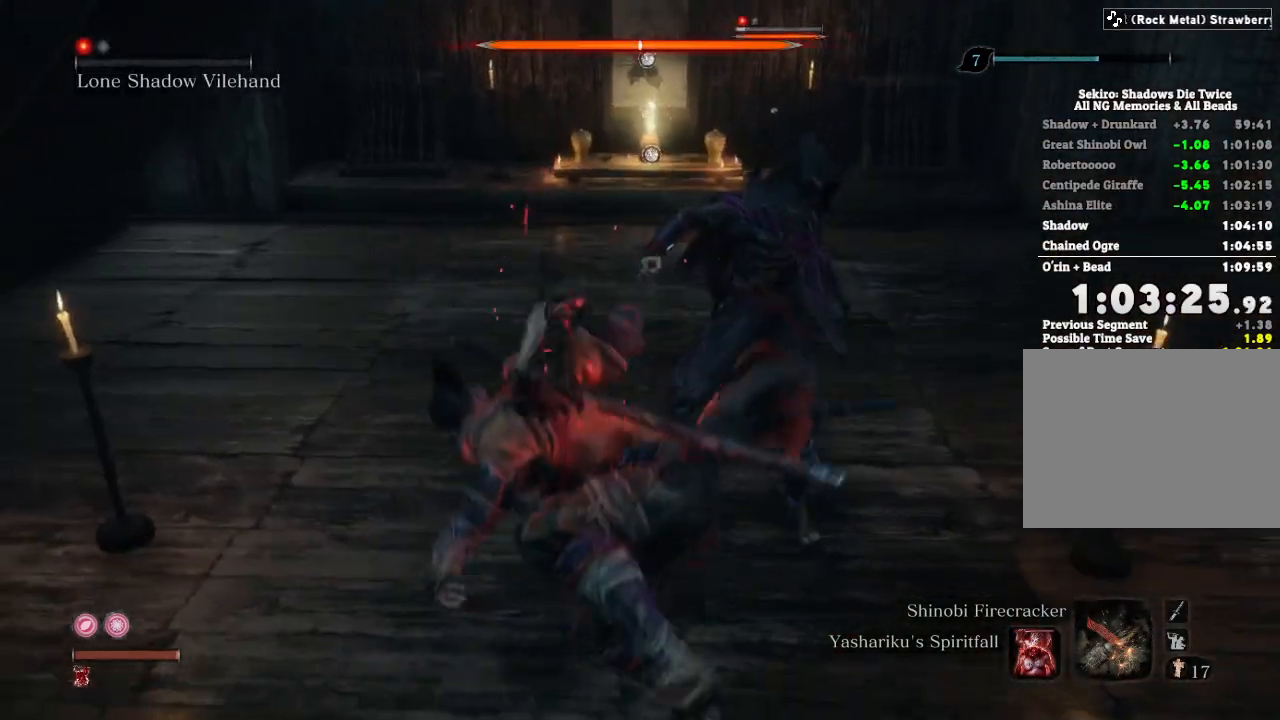
Gameplay with keyboard and mouse; each line is a JSON object with the keys and mouse buttons held at the frame after it. "events" lists presses ("down") and releases ("up") of "a", "d", "down", "e", "escape", "f", "left", "q", "r", "right", "s", "shift", "space", "tab", "up", "w", "x", "z", "mouse_left", "mouse_wheel", "mouse_right", "mouse_mb4" and "mouse_mb5" between this image and that frame as [ms after this image, input, new state], when the widget could be followed in between. "mouse_left", "mouse_wheel", "mouse_right", "mouse_mb4", "mouse_mb5" = the "left", "wheel", "right", "mb4", "mb5" buttons of the "mouse" list. No other keys are recorded. "wheel" means that the mouse wheel is clicked or scrolled. Mouse movement is not recorded.
{"keys": ["w"], "mouse": [], "events": []}
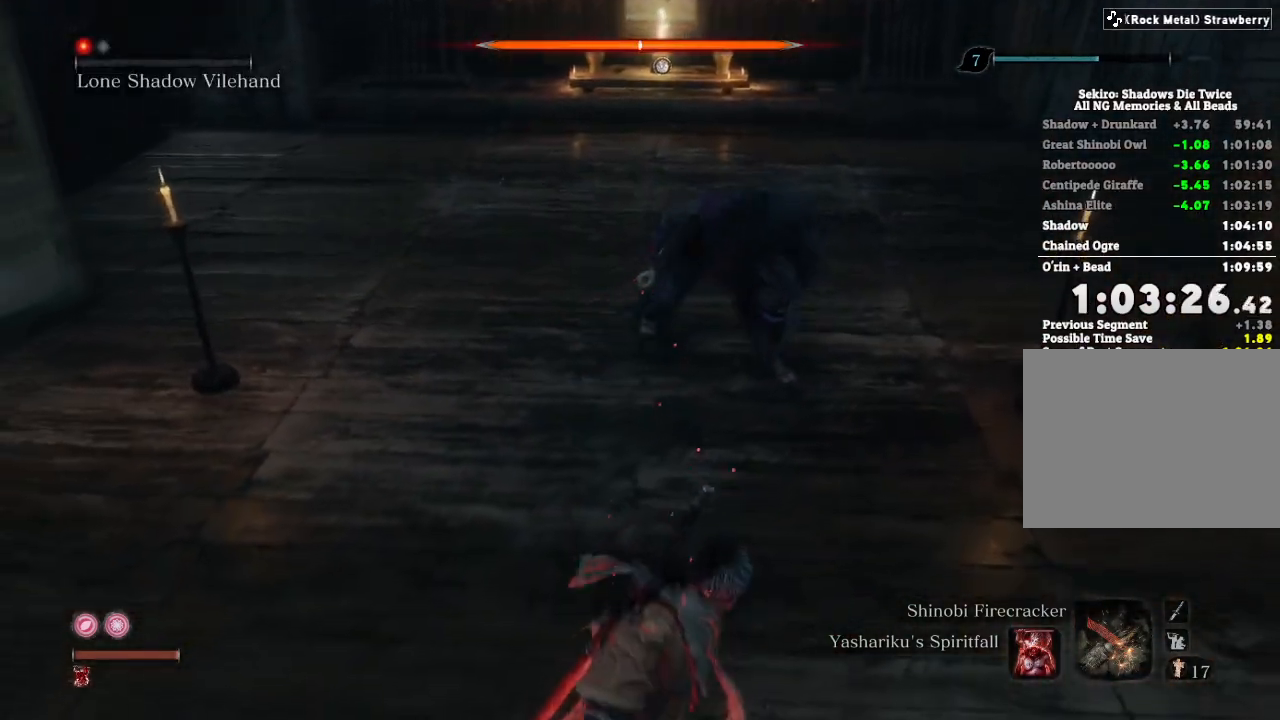
{"keys": ["w"], "mouse": [], "events": [[400, "space", "down"], [500, "space", "up"]]}
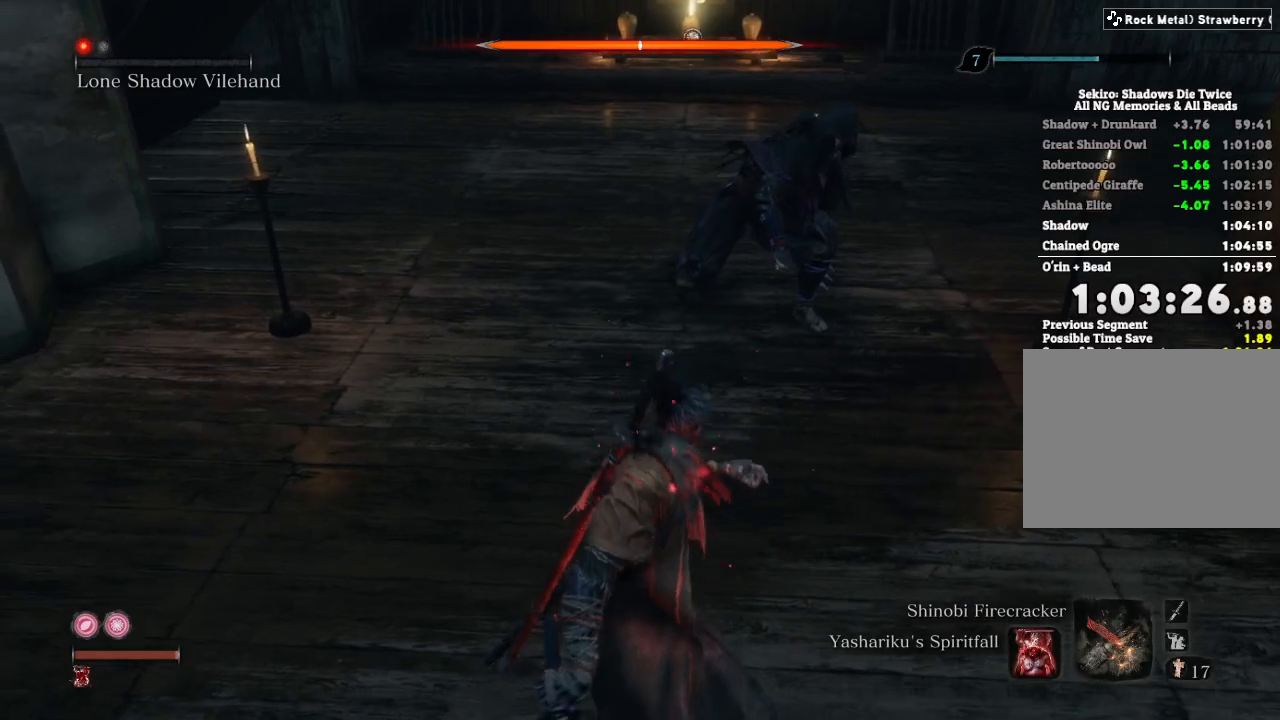
{"keys": ["d", "w"], "mouse": [], "events": [[283, "mouse_right", "down"], [367, "mouse_left", "down"], [383, "d", "down"], [500, "mouse_left", "up"], [500, "mouse_right", "up"]]}
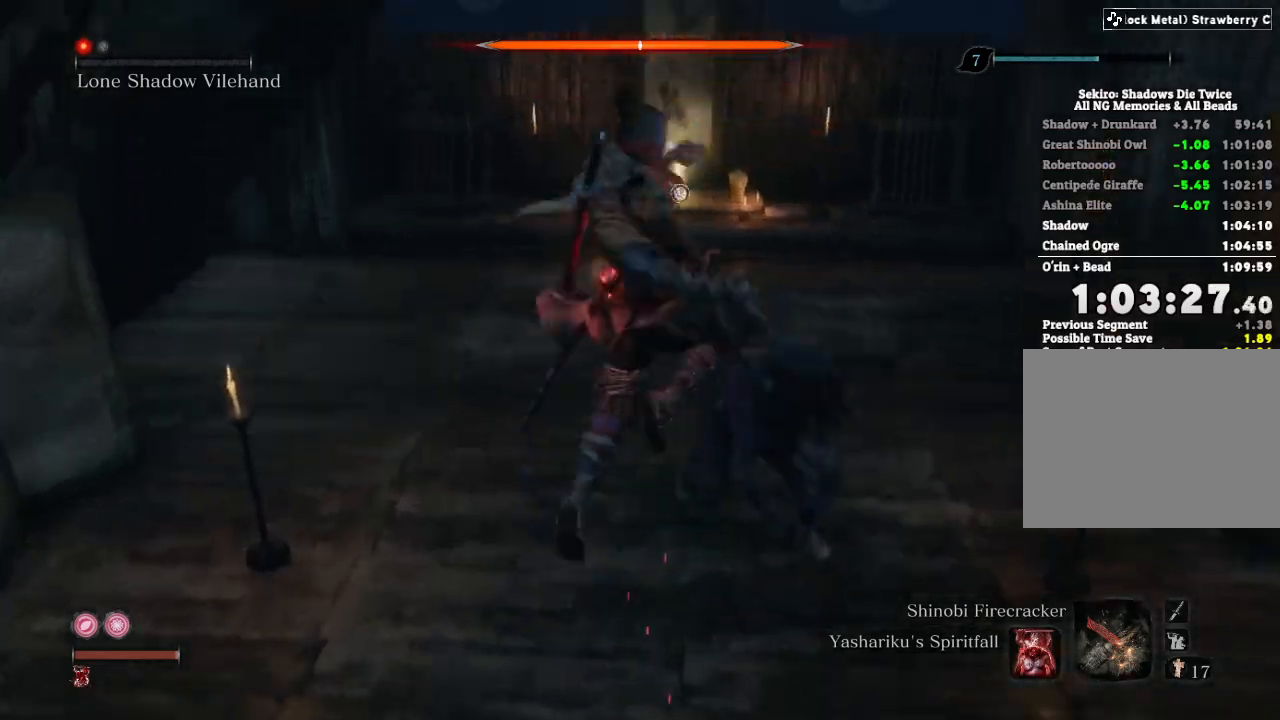
{"keys": ["d", "w"], "mouse": [], "events": []}
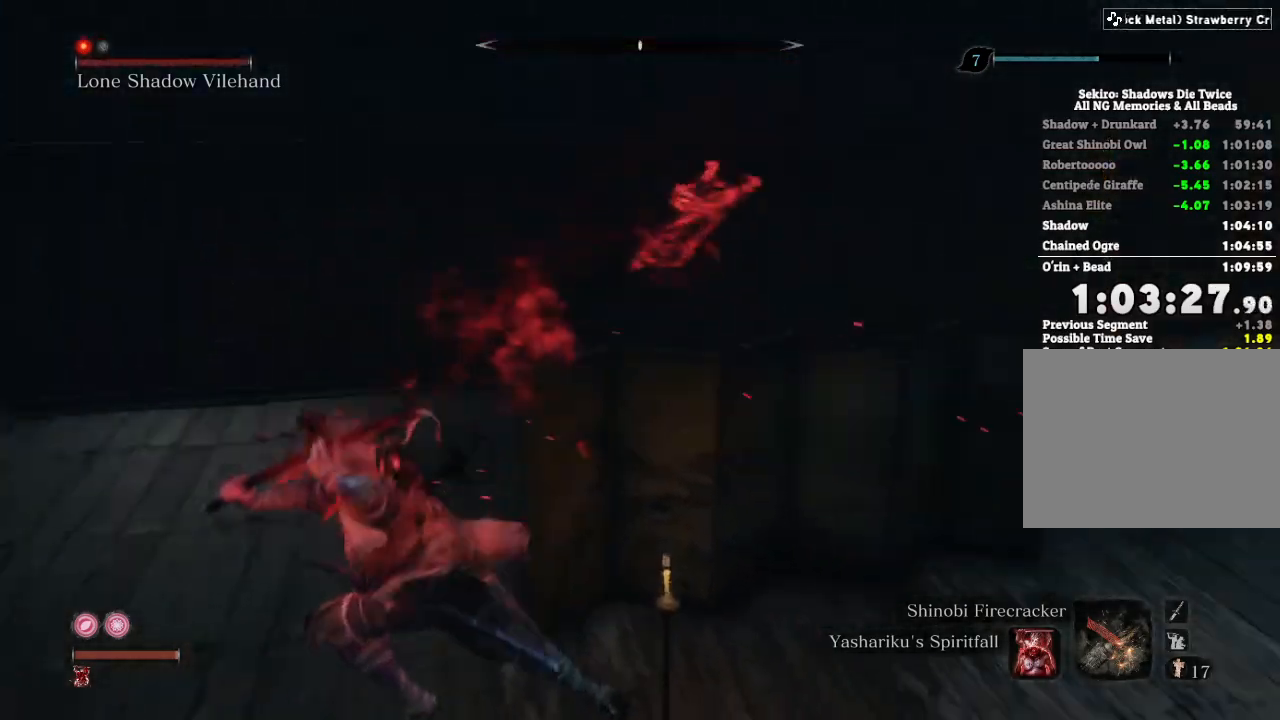
{"keys": ["w"], "mouse": [], "events": [[383, "d", "up"], [417, "mouse_left", "down"], [500, "mouse_left", "up"]]}
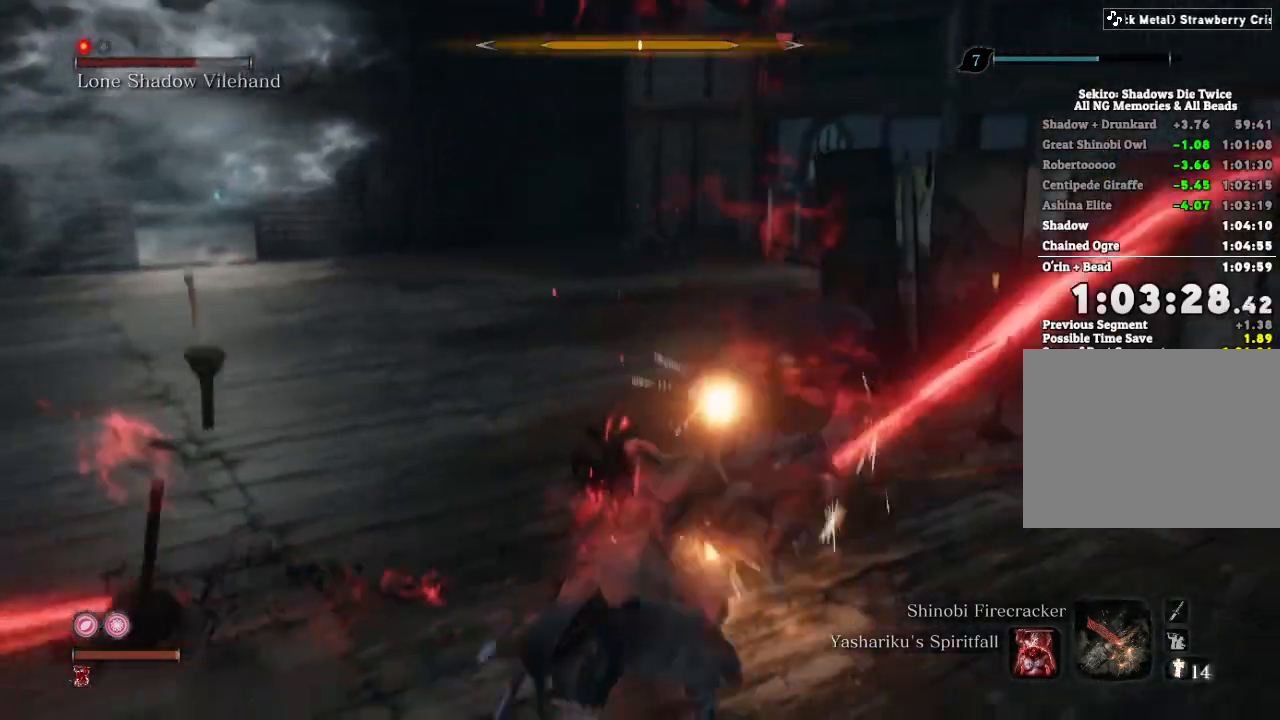
{"keys": ["w"], "mouse": [], "events": [[83, "mouse_left", "down"], [150, "mouse_left", "up"]]}
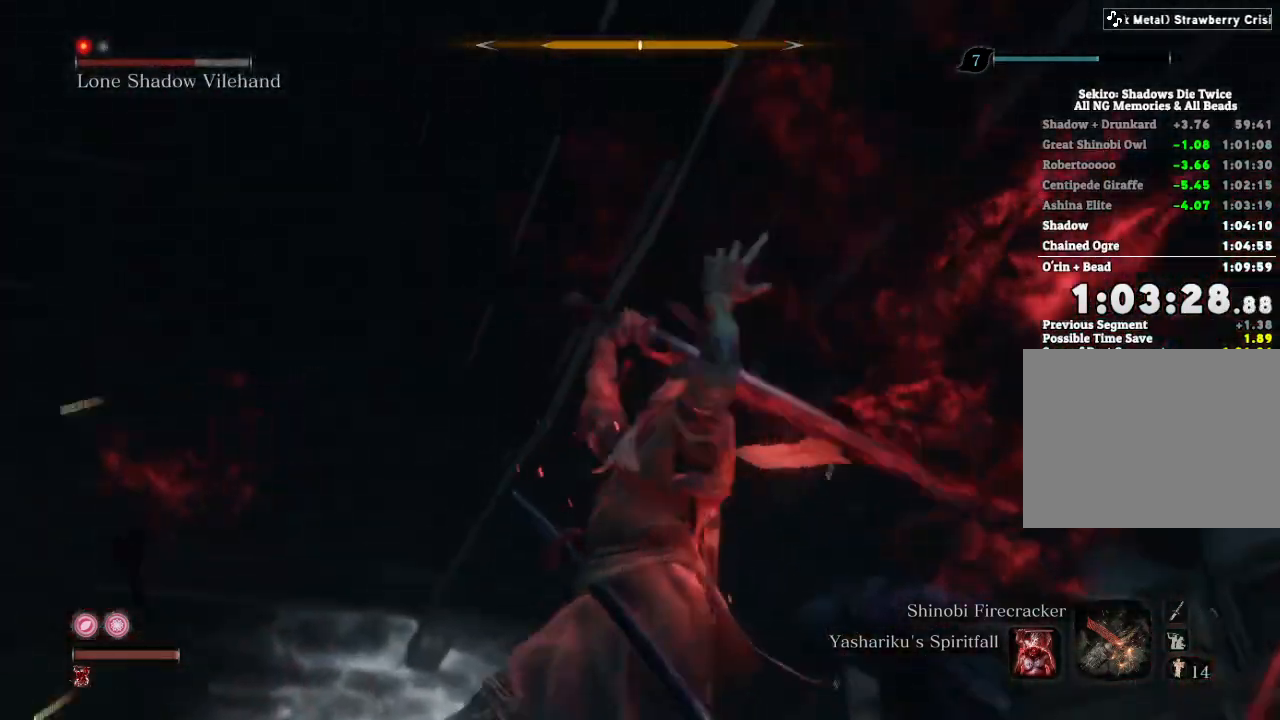
{"keys": ["w"], "mouse": [], "events": []}
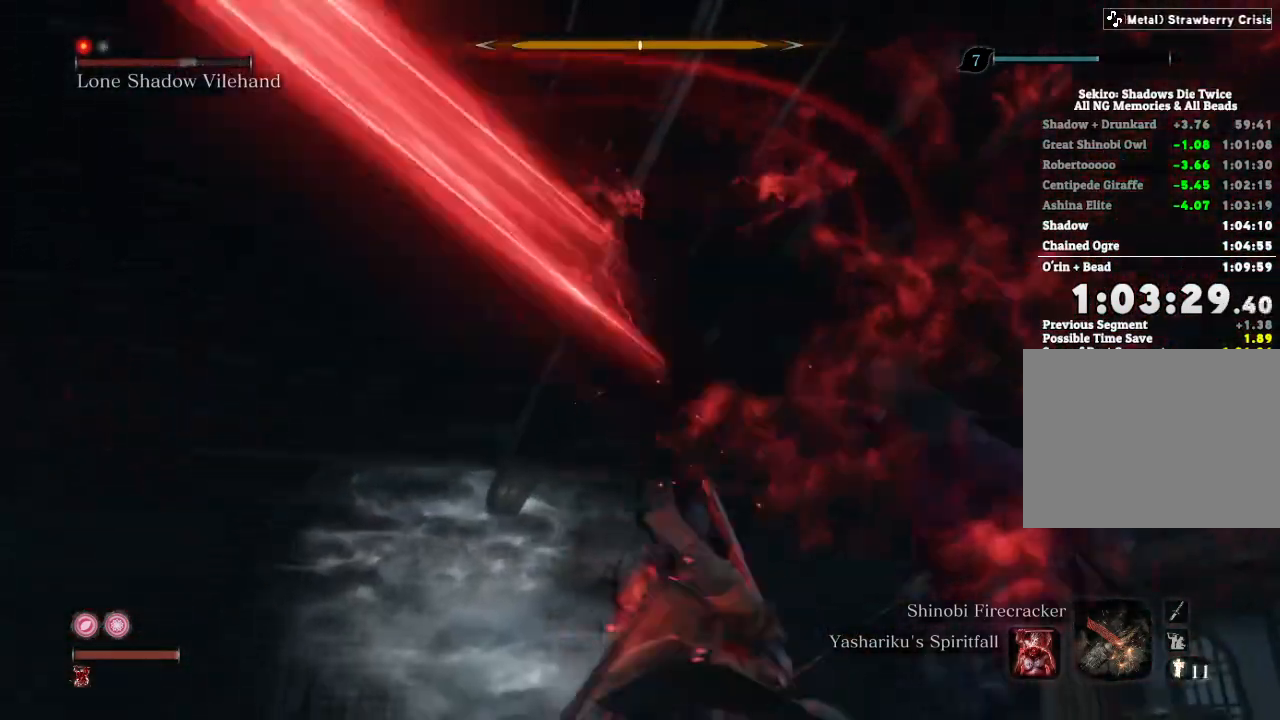
{"keys": ["w"], "mouse": ["left"], "events": [[133, "tab", "down"], [200, "tab", "up"], [433, "mouse_left", "down"]]}
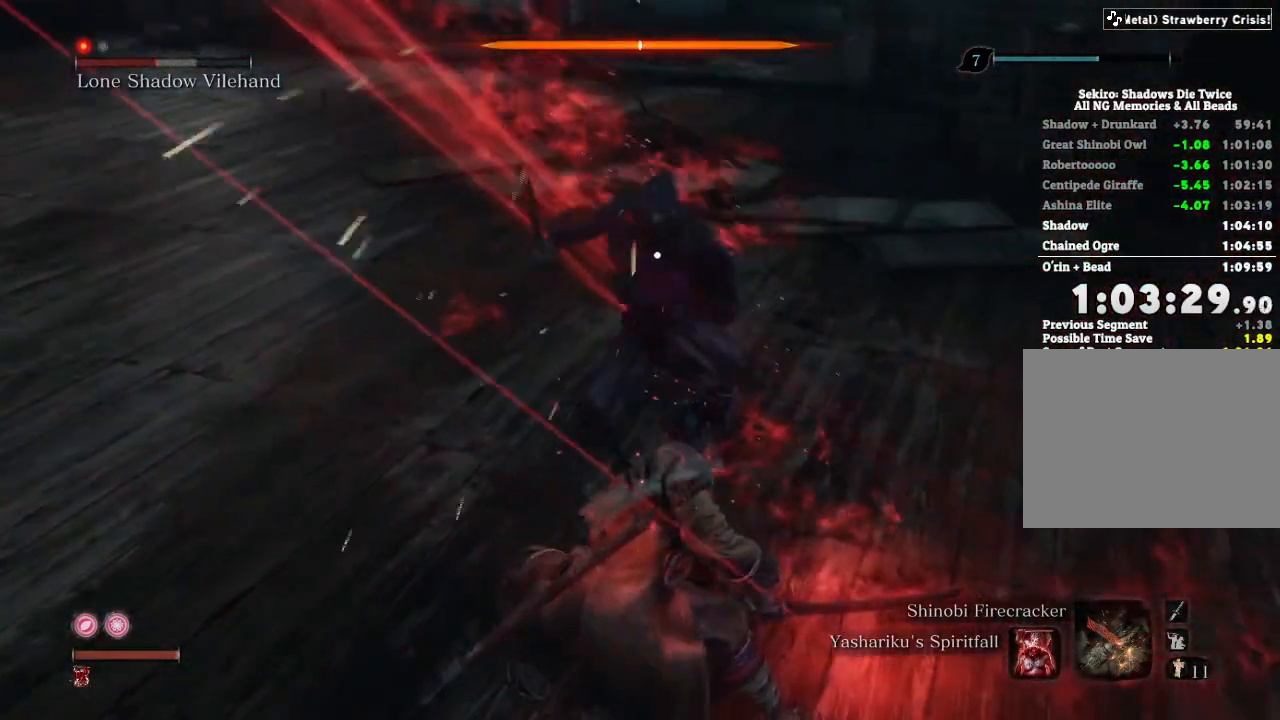
{"keys": ["w"], "mouse": [], "events": [[17, "mouse_left", "up"], [83, "mouse_left", "down"], [150, "mouse_left", "up"]]}
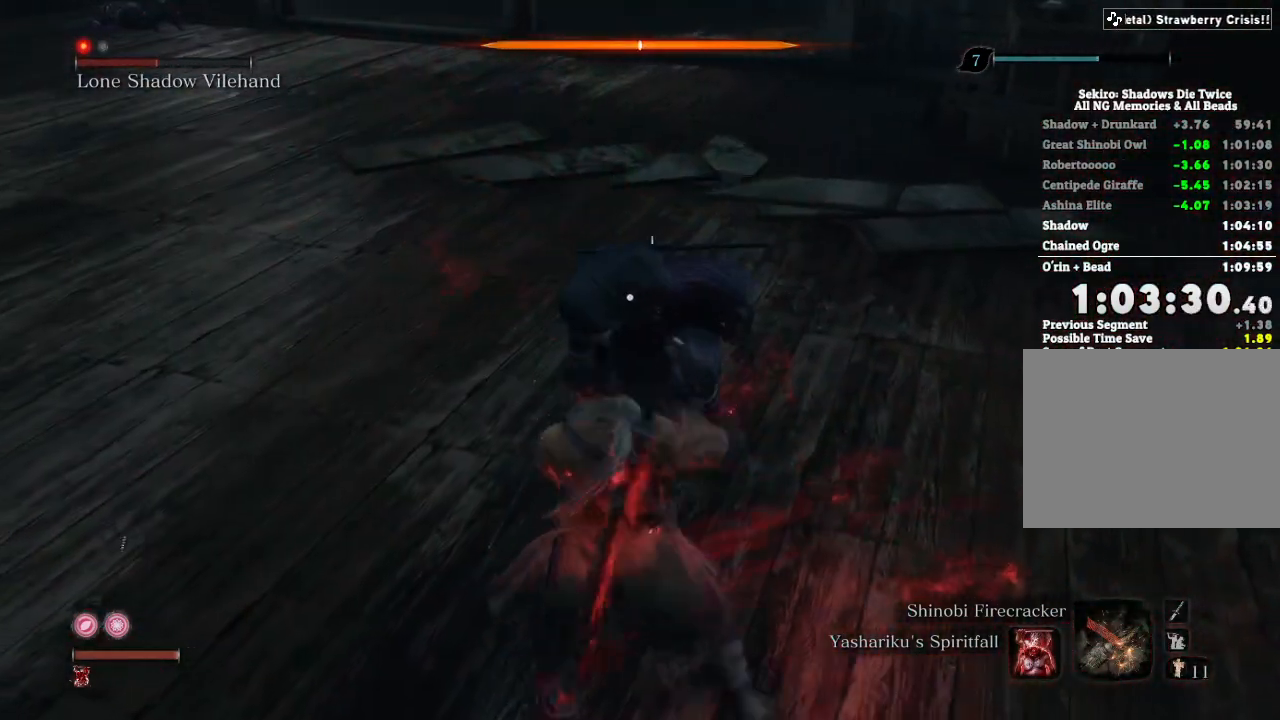
{"keys": [], "mouse": [], "events": [[183, "w", "up"], [283, "mouse_left", "down"], [333, "mouse_left", "up"], [417, "mouse_left", "down"], [467, "mouse_left", "up"]]}
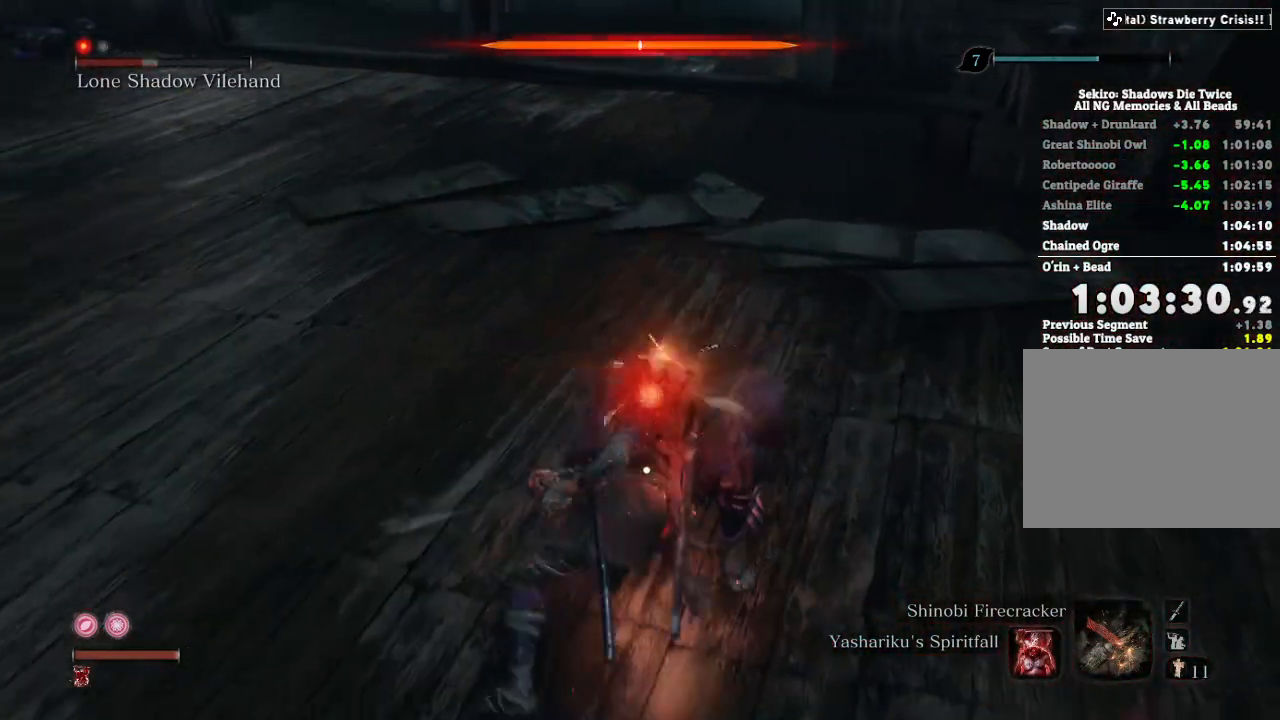
{"keys": [], "mouse": [], "events": [[33, "mouse_left", "down"], [100, "mouse_left", "up"], [150, "mouse_left", "down"], [217, "mouse_left", "up"], [283, "tab", "down"], [350, "tab", "up"]]}
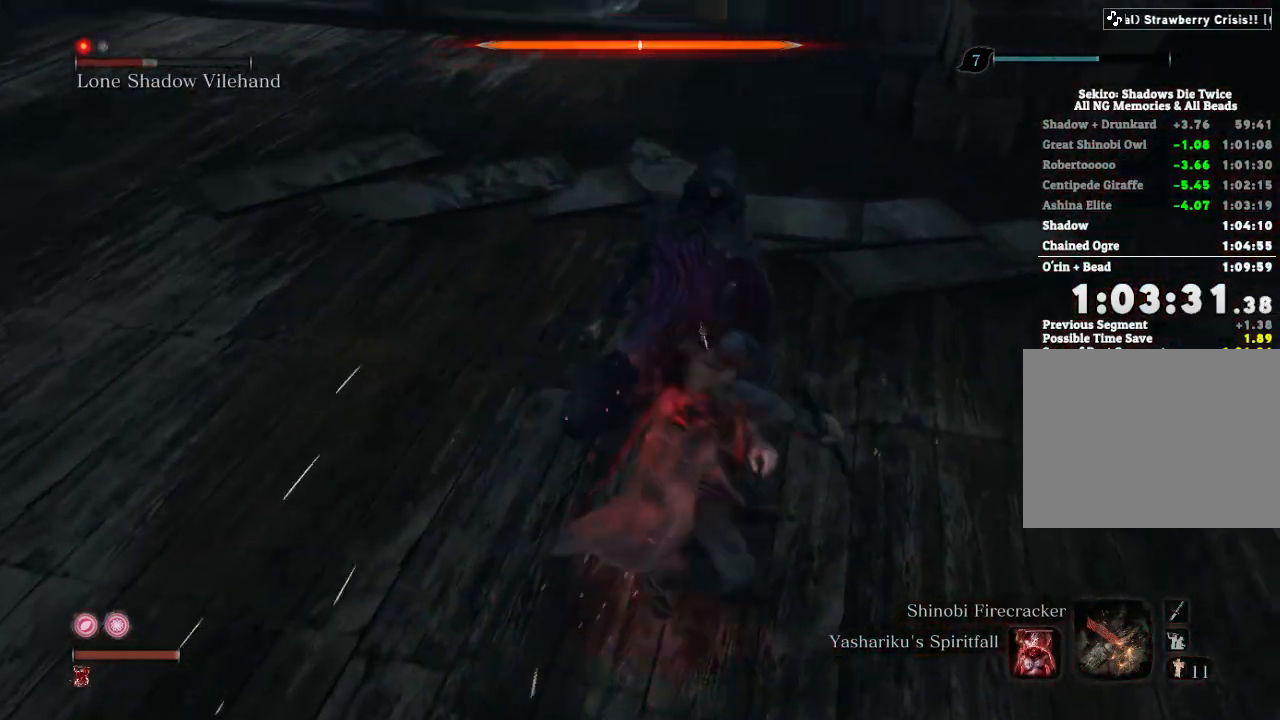
{"keys": ["shift", "w"], "mouse": ["mb4"], "events": [[50, "w", "down"], [150, "shift", "down"], [317, "mouse_mb4", "down"]]}
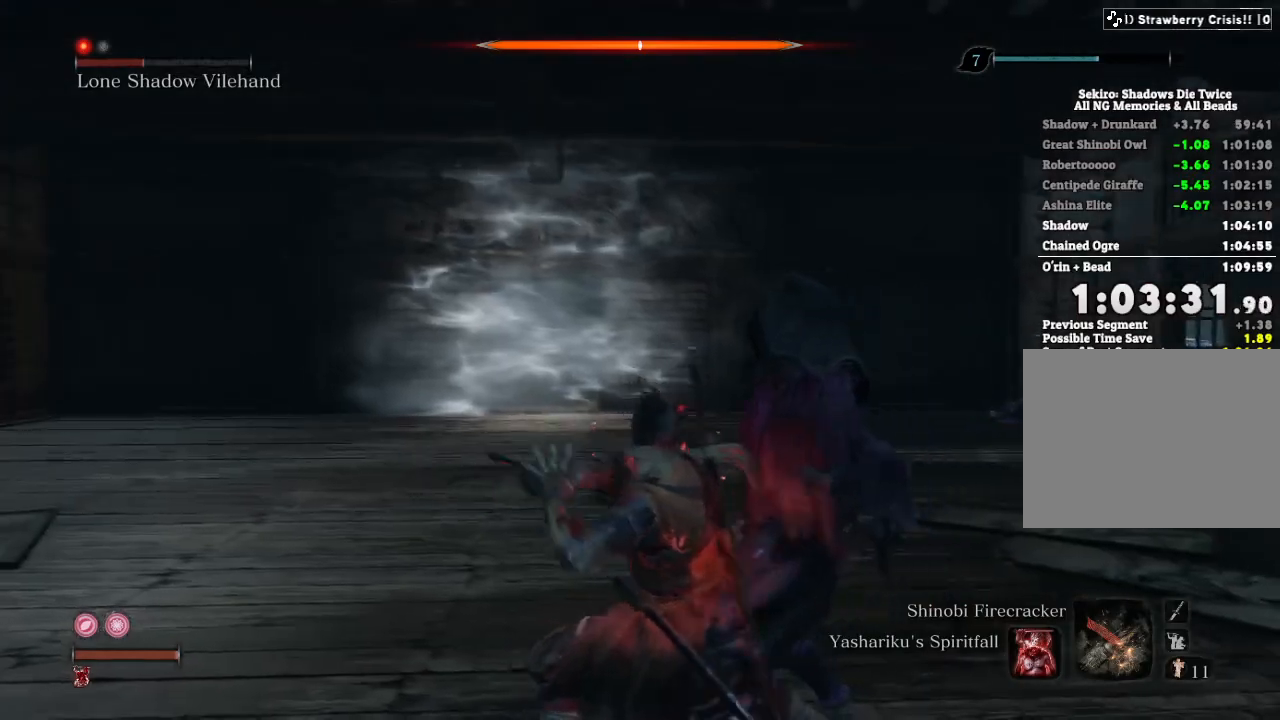
{"keys": ["shift", "w"], "mouse": ["mb4"], "events": []}
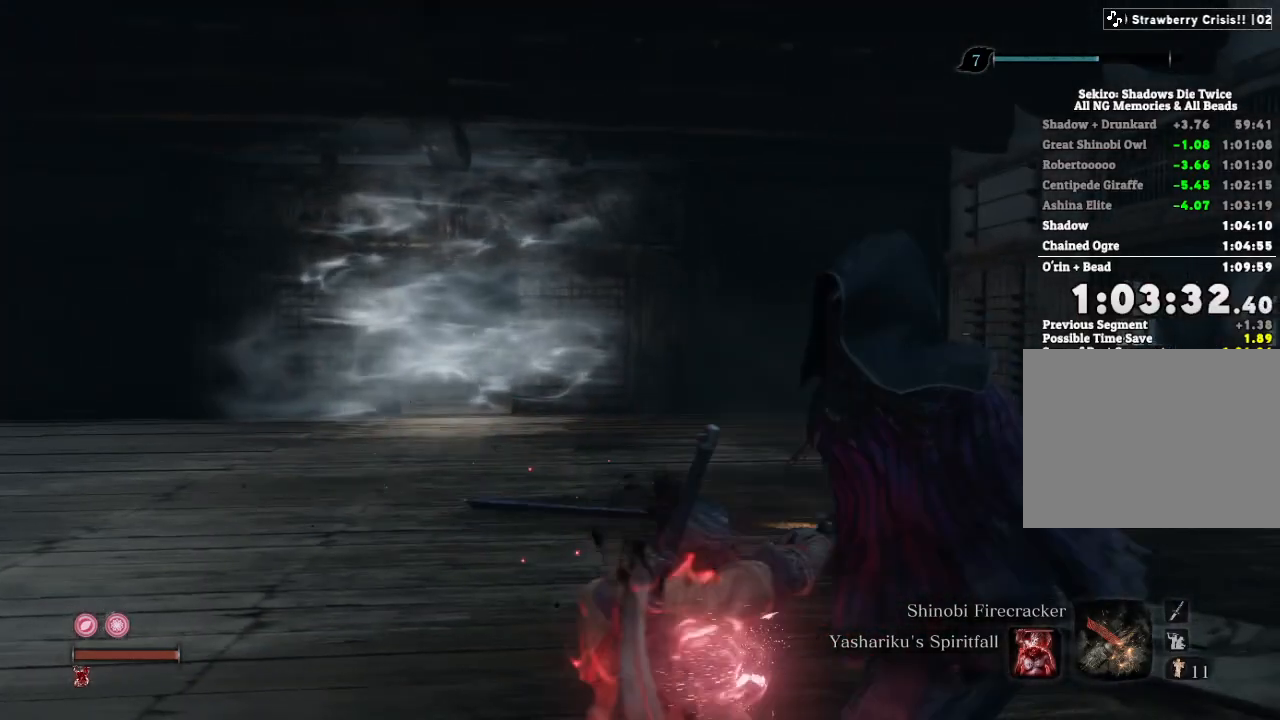
{"keys": ["shift", "w"], "mouse": ["mb4"], "events": []}
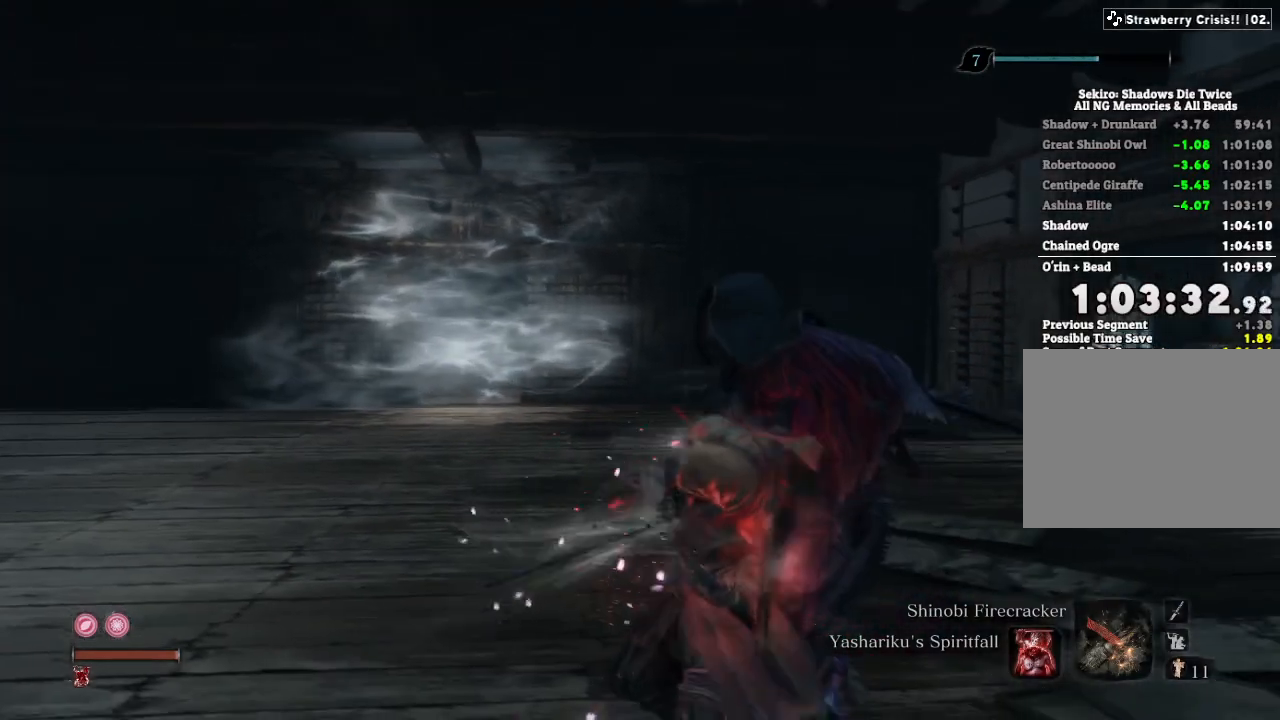
{"keys": ["shift", "w"], "mouse": ["mb4"], "events": []}
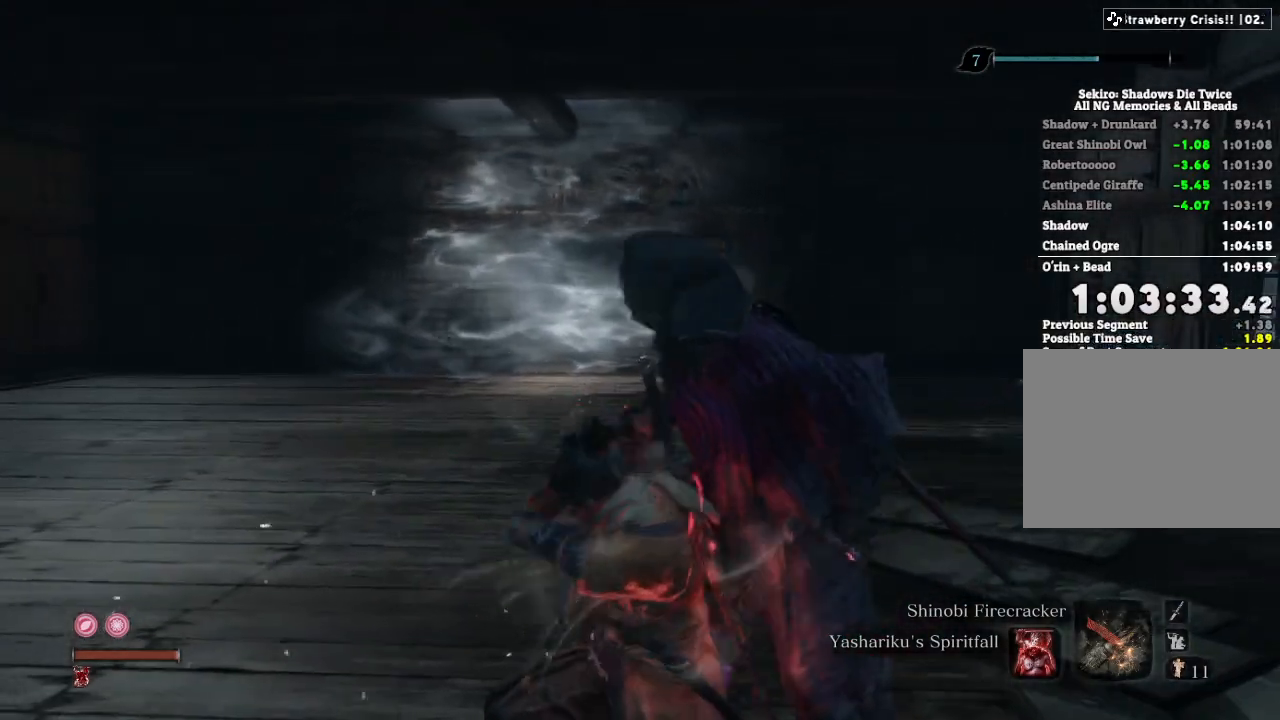
{"keys": ["shift", "w"], "mouse": ["mb4"], "events": []}
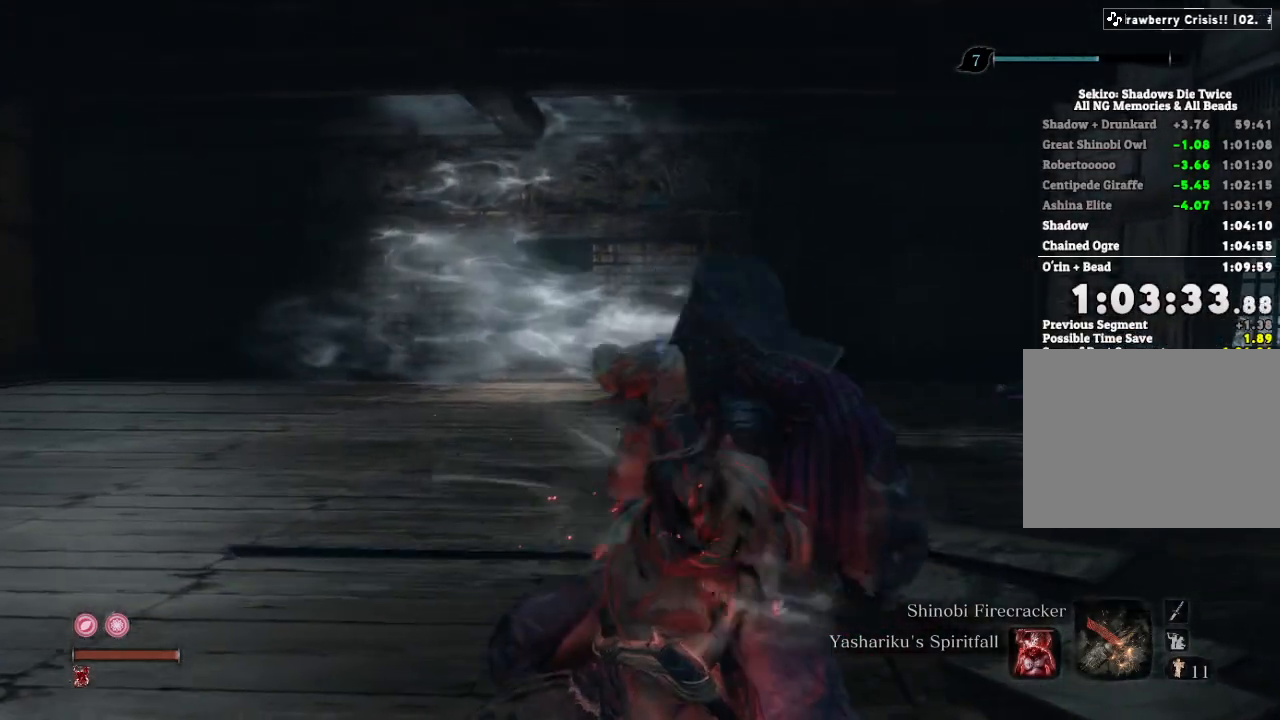
{"keys": ["shift", "w"], "mouse": ["mb4"], "events": []}
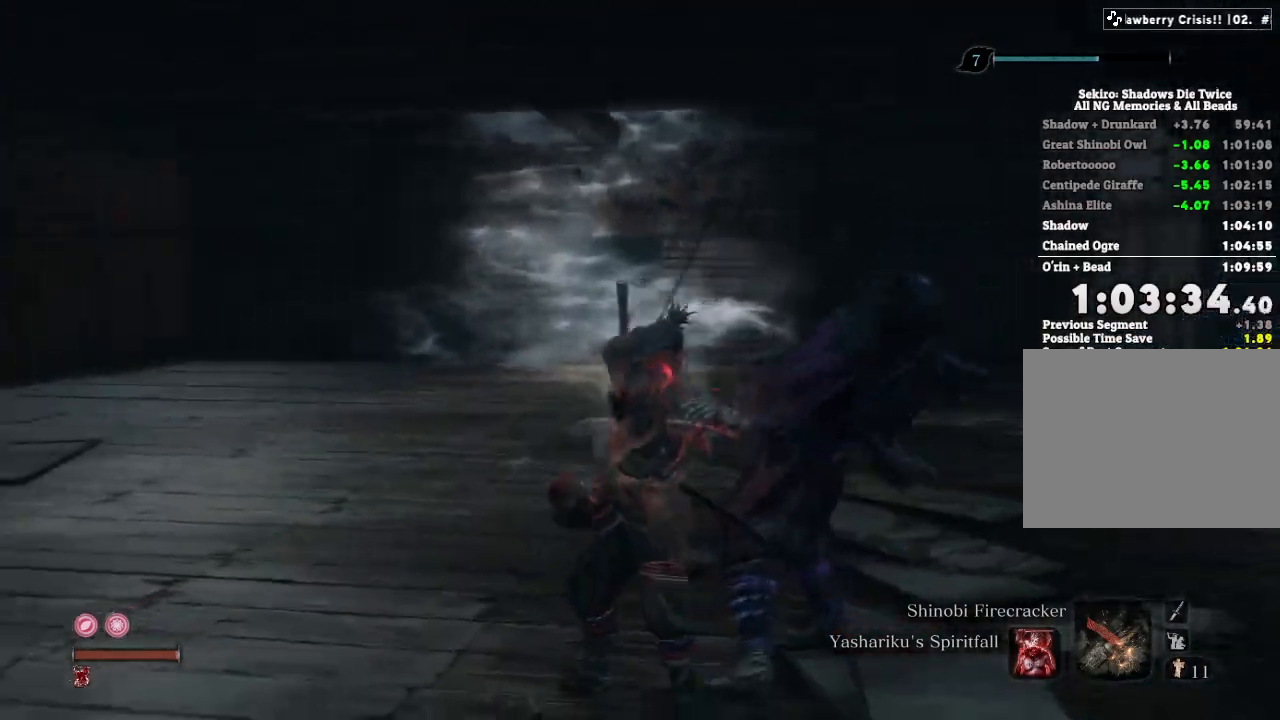
{"keys": ["shift", "w"], "mouse": ["mb4"], "events": []}
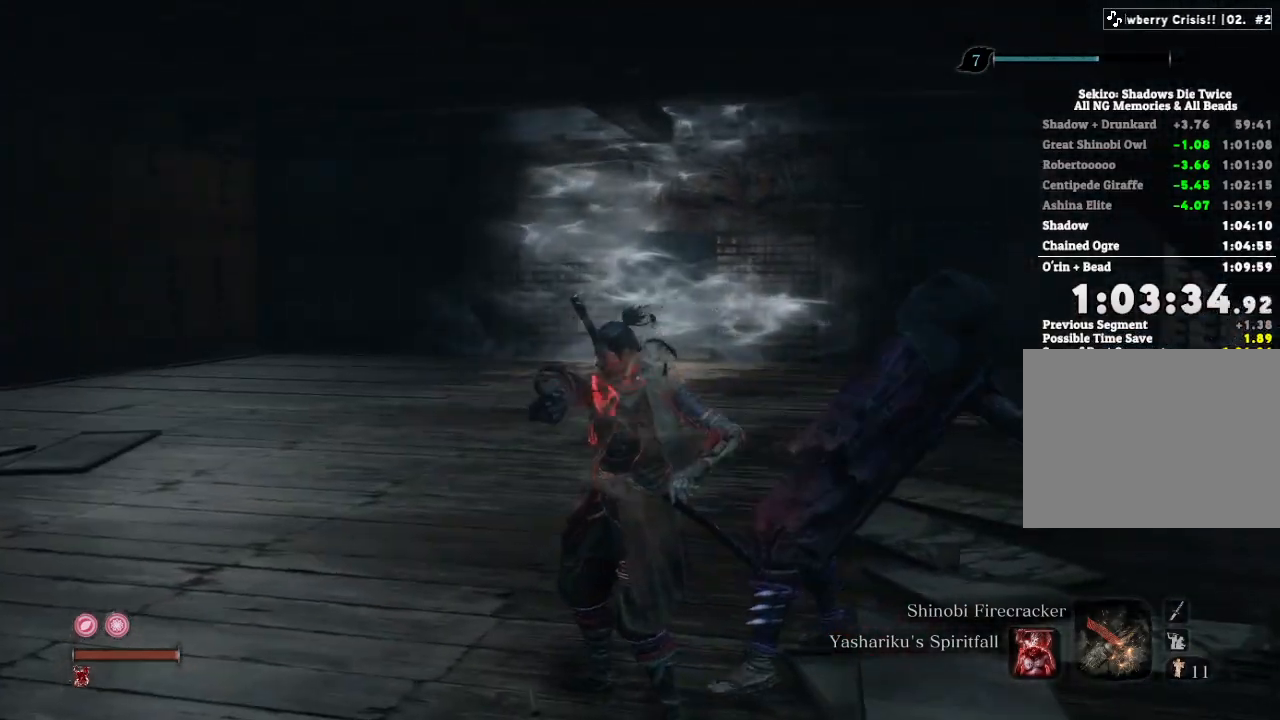
{"keys": ["shift", "w"], "mouse": ["mb4"], "events": [[167, "e", "down"], [250, "e", "up"], [333, "e", "down"], [433, "e", "up"]]}
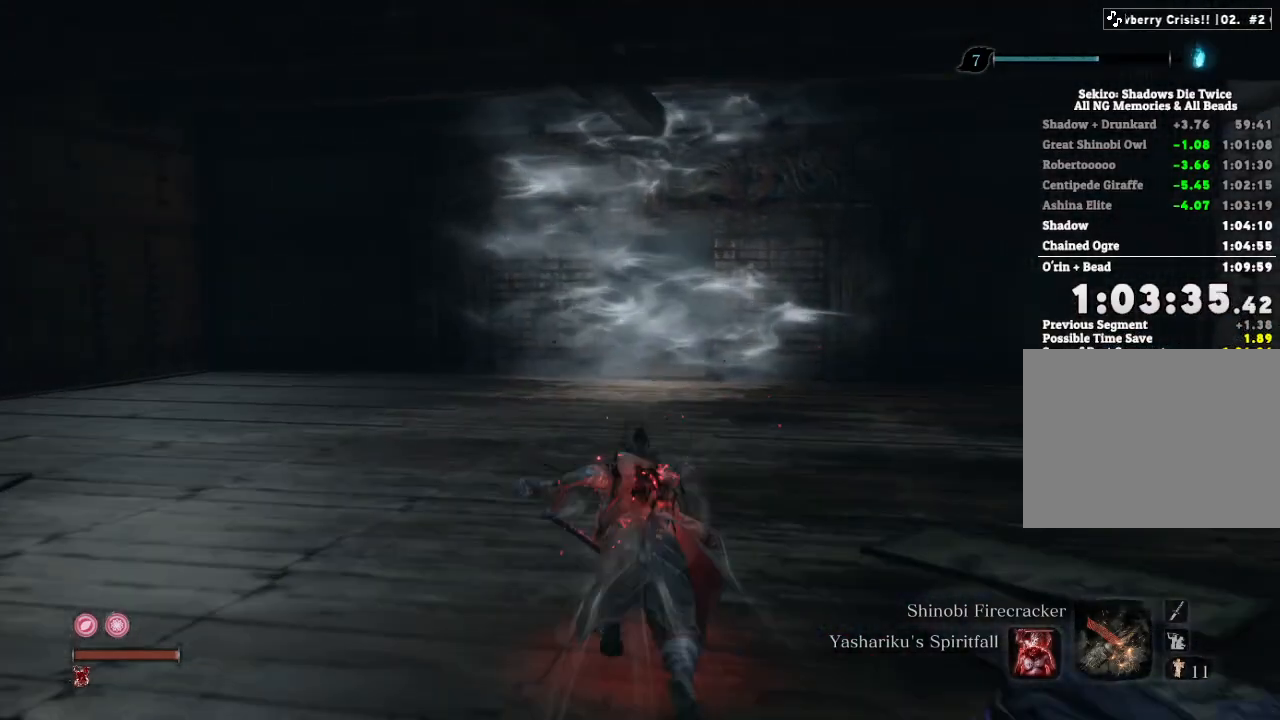
{"keys": ["shift", "w"], "mouse": ["mb4"], "events": [[33, "e", "down"], [117, "e", "up"], [200, "e", "down"], [283, "e", "up"], [383, "e", "down"], [467, "e", "up"]]}
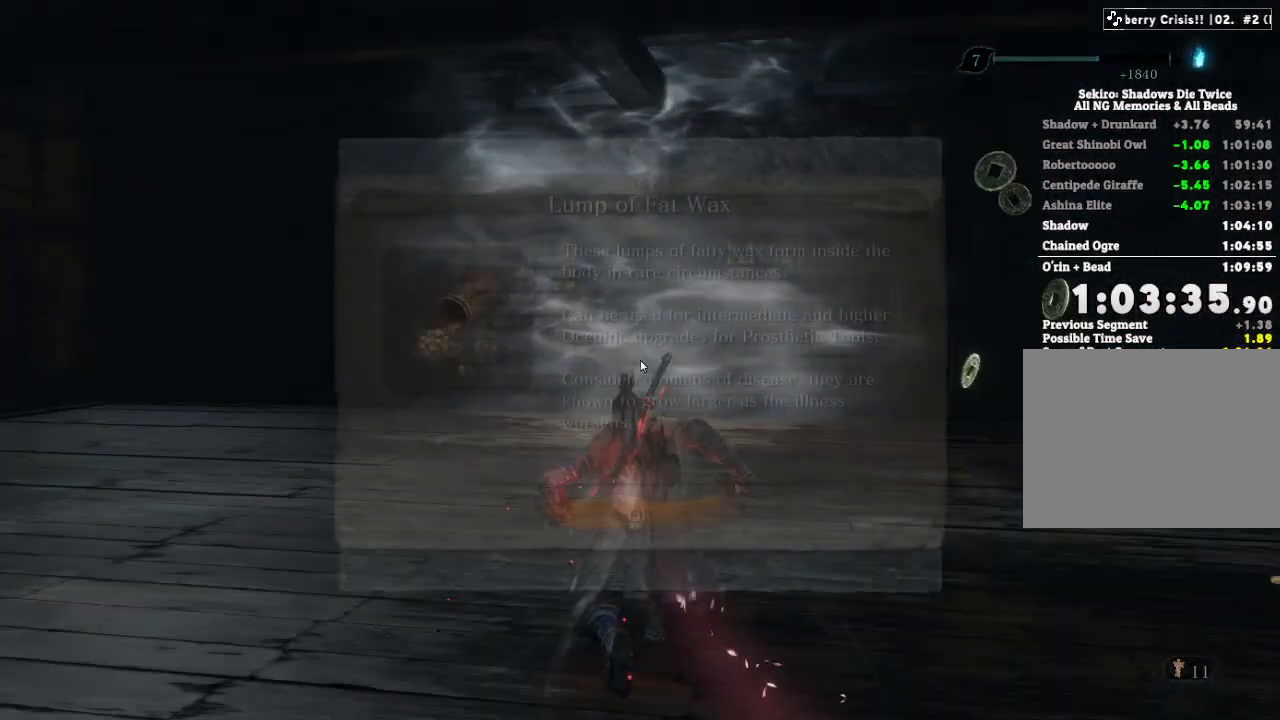
{"keys": ["e", "shift", "w"], "mouse": ["mb4"], "events": [[83, "e", "down"], [150, "e", "up"], [233, "e", "down"], [333, "e", "up"], [417, "e", "down"]]}
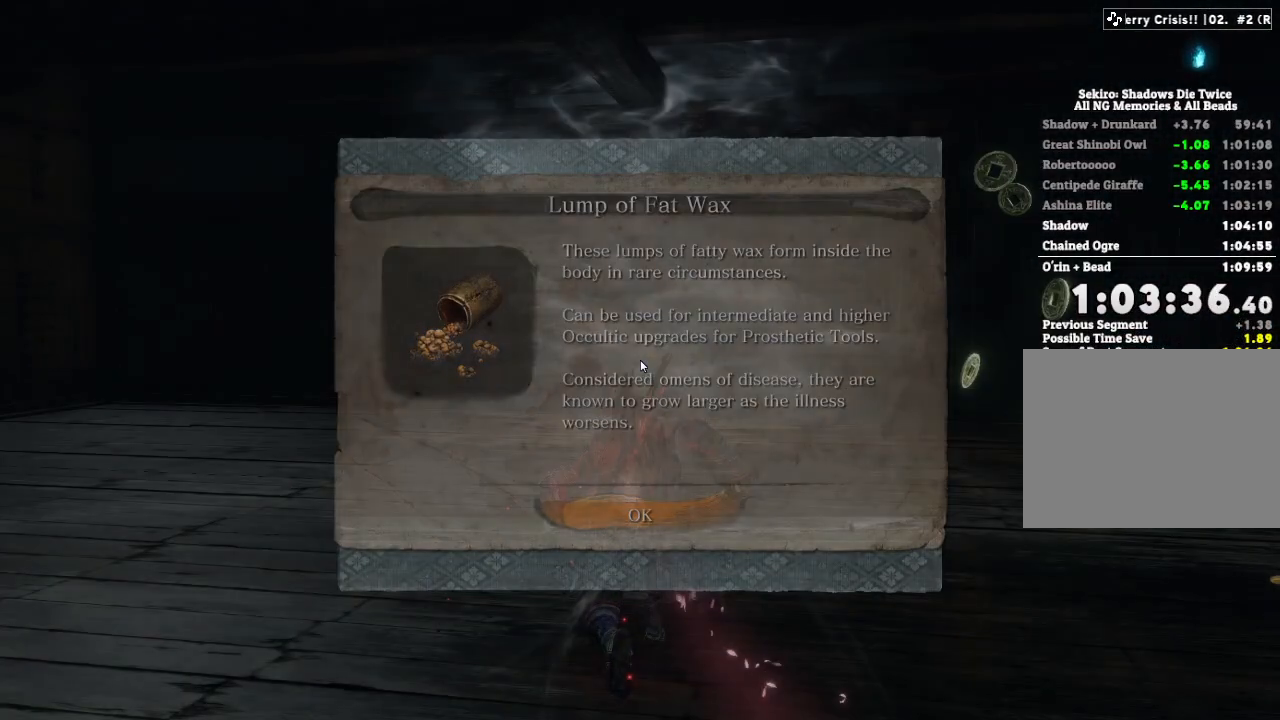
{"keys": ["e", "shift", "w"], "mouse": ["mb4"], "events": [[17, "e", "up"], [117, "e", "down"], [200, "e", "up"], [300, "e", "down"], [383, "e", "up"], [483, "e", "down"]]}
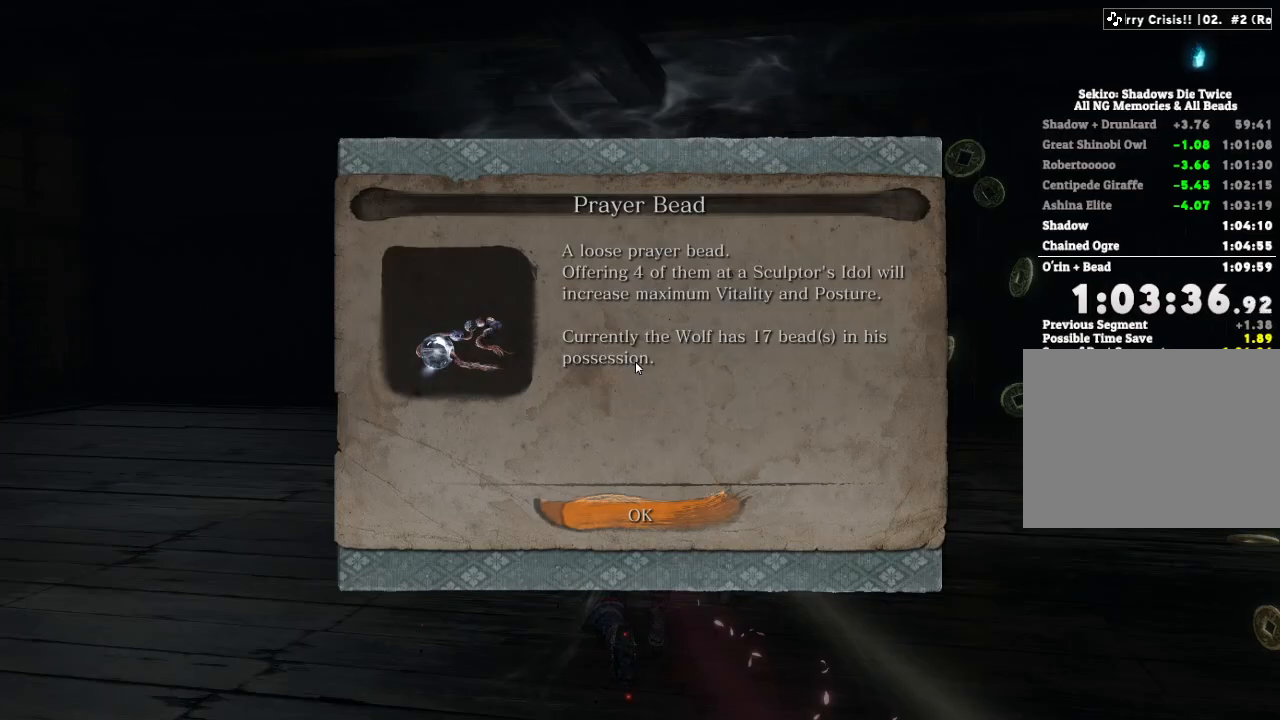
{"keys": ["shift", "w"], "mouse": ["mb4"], "events": [[50, "e", "up"], [167, "e", "down"], [233, "e", "up"], [333, "e", "down"], [417, "e", "up"]]}
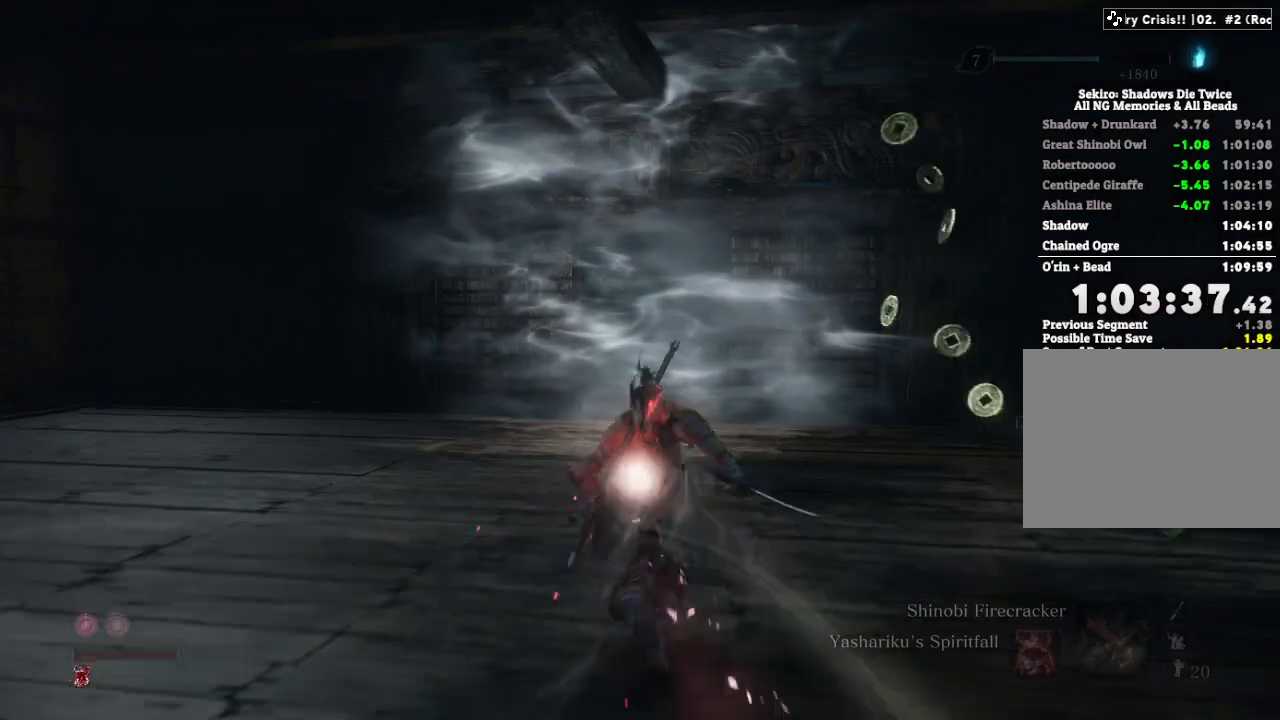
{"keys": ["shift", "w"], "mouse": ["mb4"], "events": []}
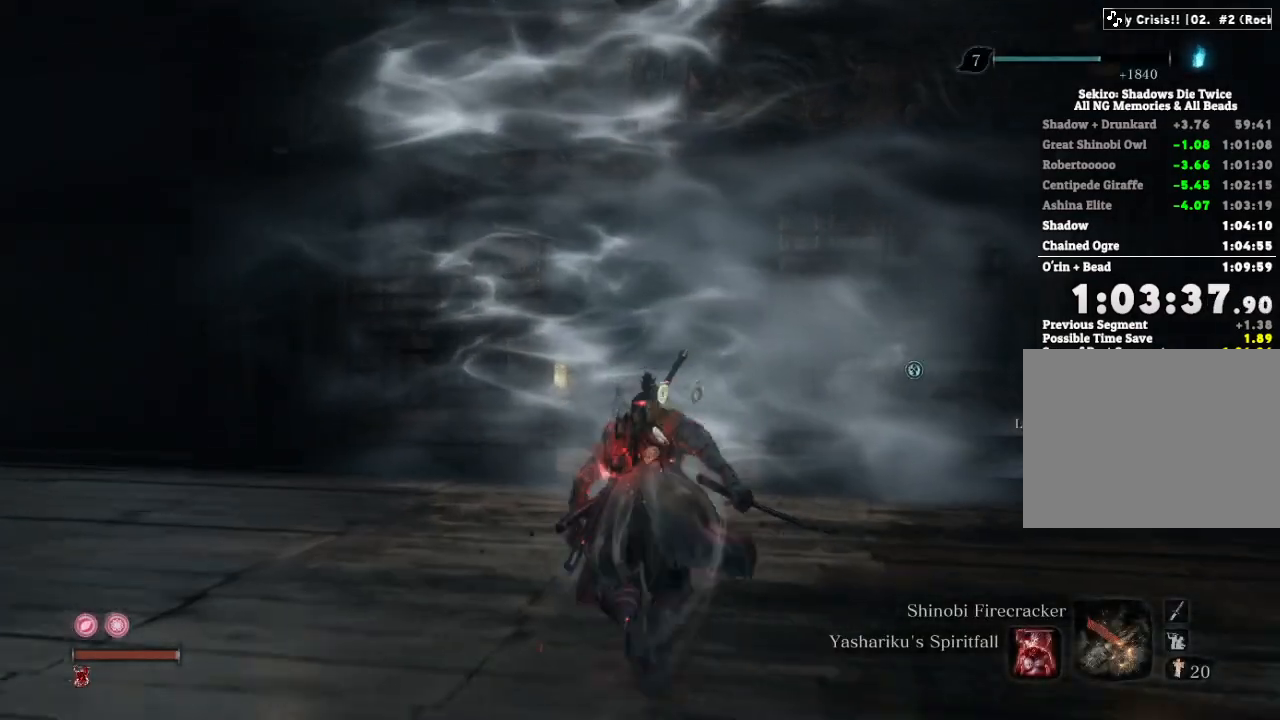
{"keys": ["shift", "w"], "mouse": [], "events": [[167, "mouse_mb4", "up"]]}